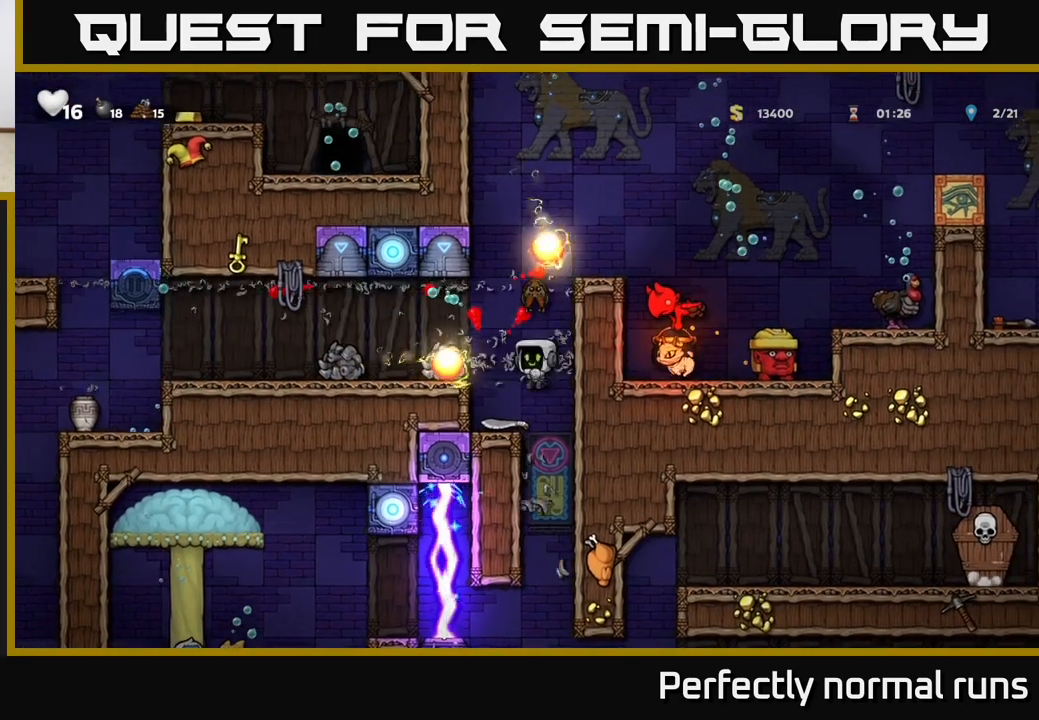
Gameplay with a controller (Xbox layout); each line is a JSON object with the inputs held at the frame after it. "events" lists button and stick changes between this image and that frame as [ms after this image, input, new state], when the widget could be followed in between.
{"buttons": [], "left_stick": "right", "right_stick": "center", "events": [[50, "left_stick", "center"], [183, "left_stick", "left"], [333, "left_stick", "right"]]}
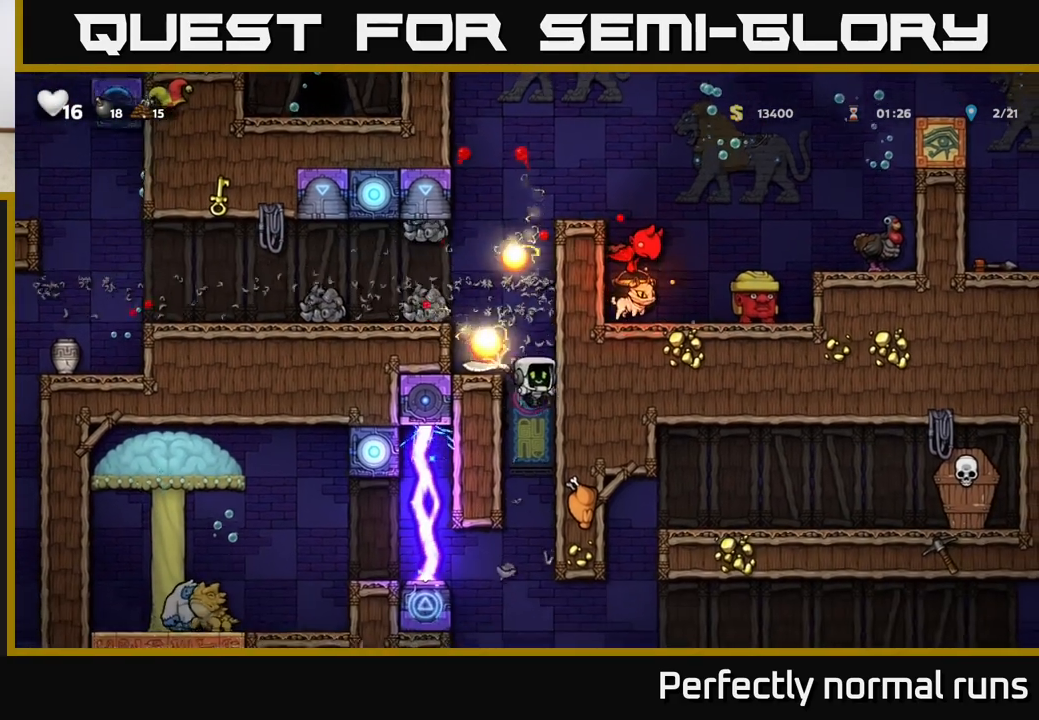
{"buttons": [], "left_stick": "center", "right_stick": "center", "events": [[133, "left_stick", "center"]]}
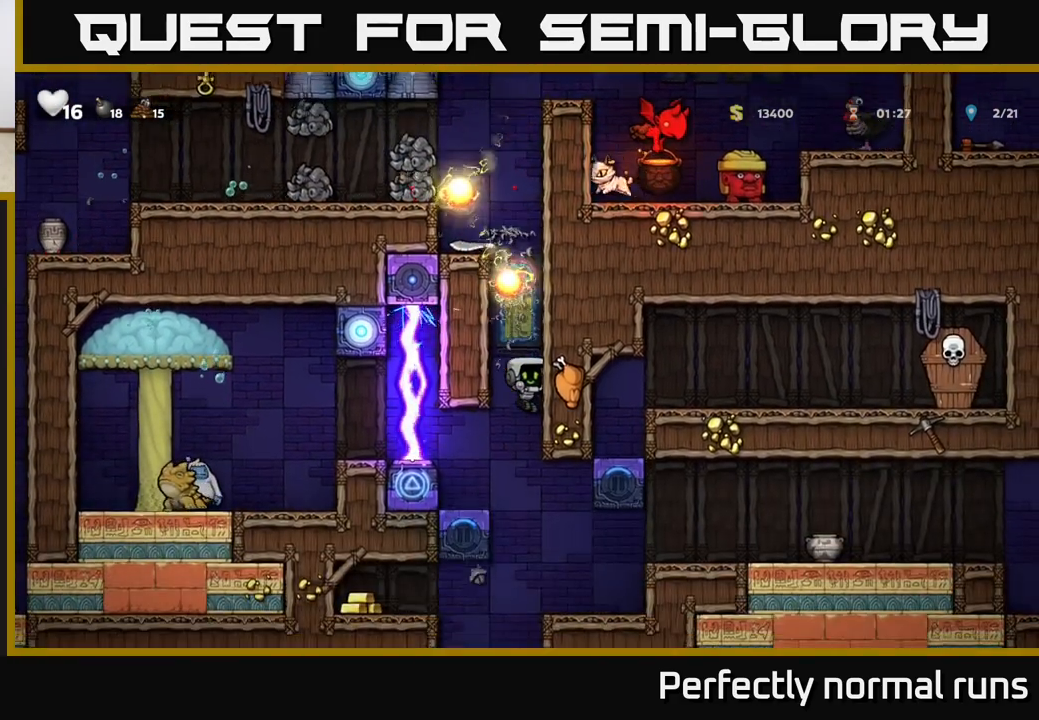
{"buttons": [], "left_stick": "right", "right_stick": "center", "events": [[433, "left_stick", "right"]]}
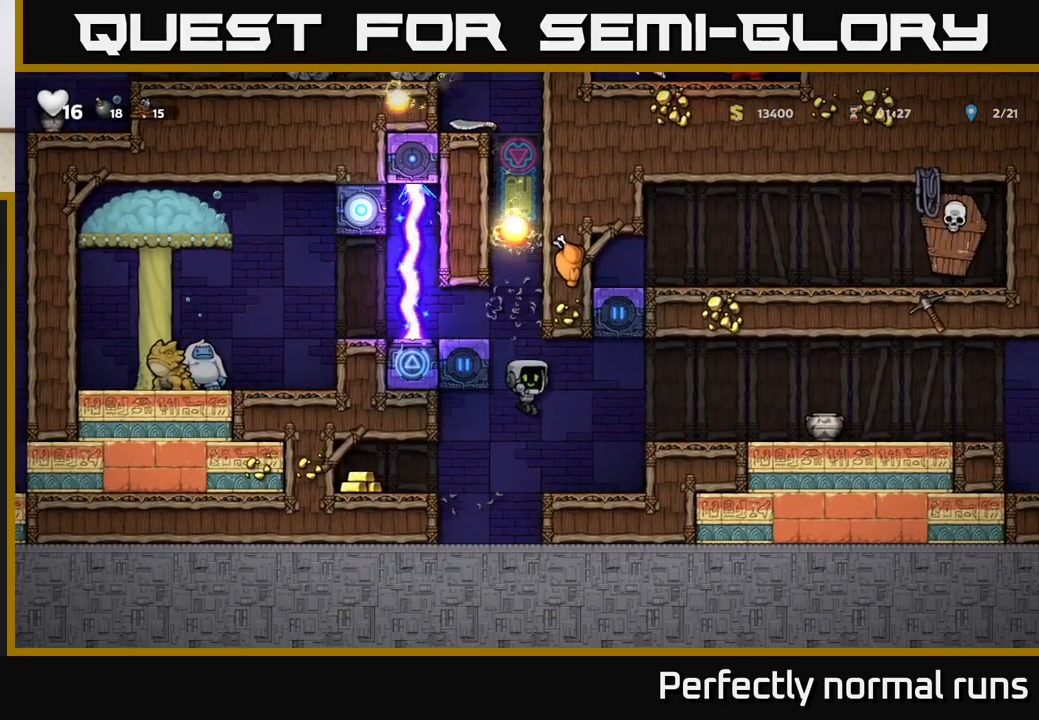
{"buttons": [], "left_stick": "center", "right_stick": "center", "events": [[167, "left_stick", "center"], [233, "left_stick", "left"], [350, "left_stick", "center"]]}
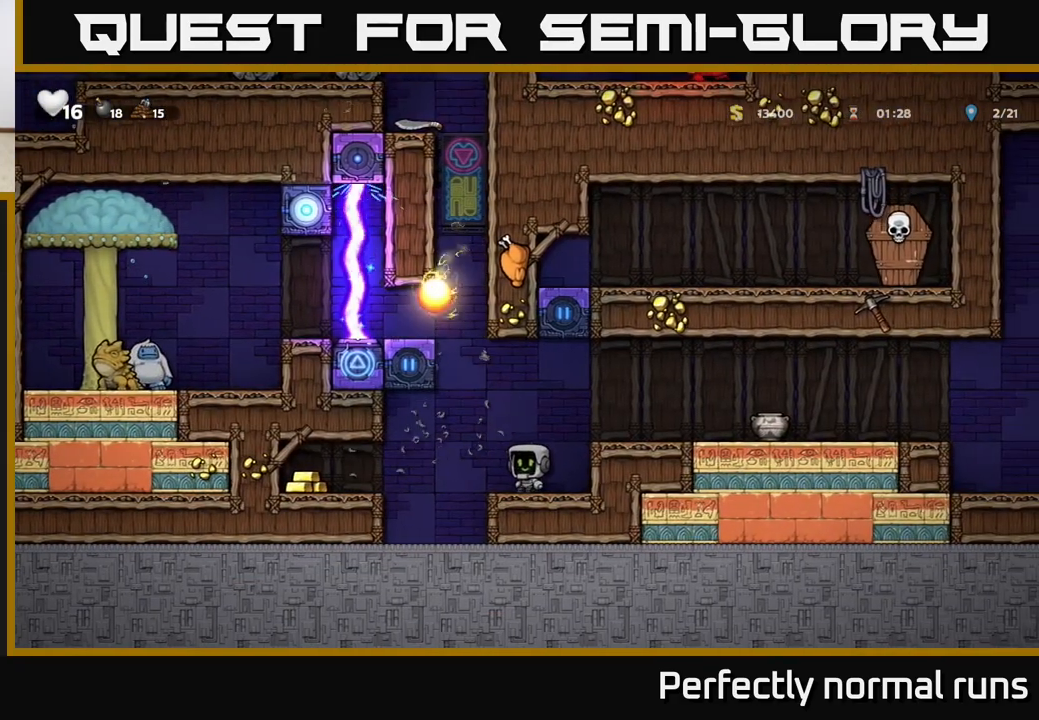
{"buttons": [], "left_stick": "center", "right_stick": "center", "events": [[167, "left_stick", "left"], [417, "left_stick", "center"]]}
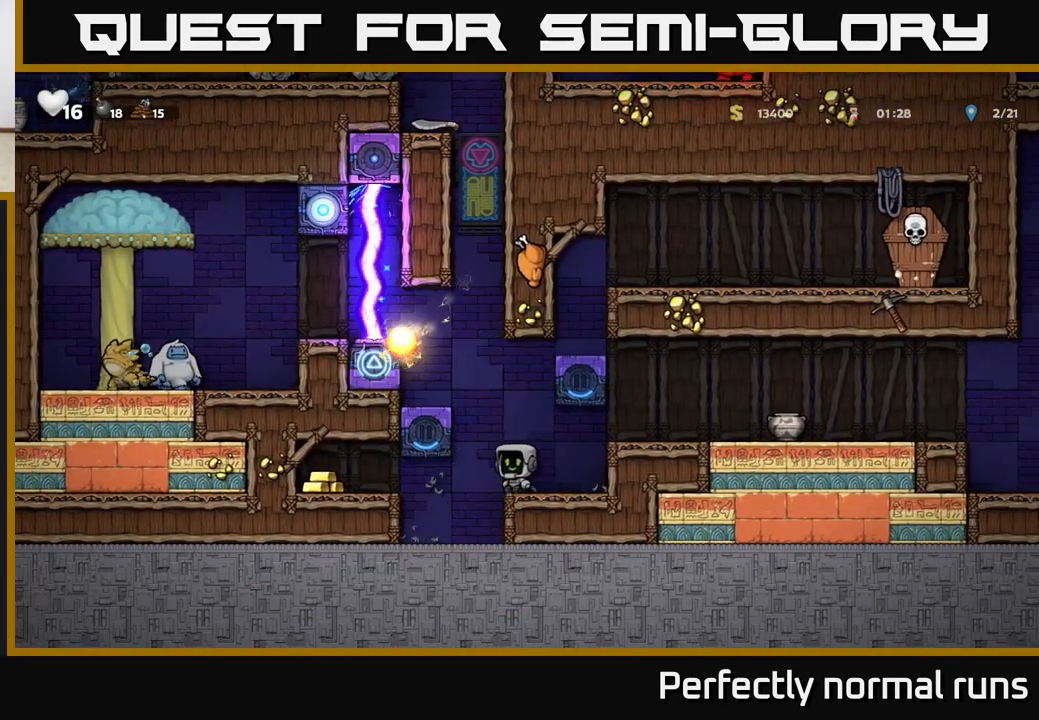
{"buttons": [], "left_stick": "center", "right_stick": "center", "events": [[200, "A", "down"], [250, "left_stick", "left"], [300, "A", "up"], [350, "A", "down"], [400, "left_stick", "center"], [450, "A", "up"]]}
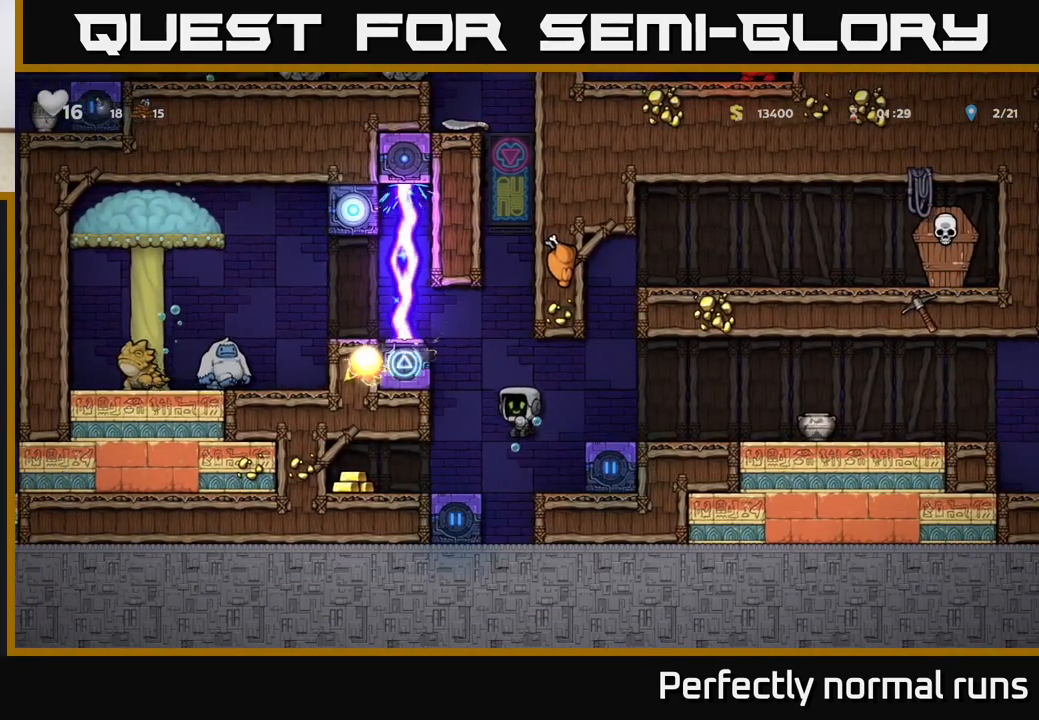
{"buttons": [], "left_stick": "left", "right_stick": "center", "events": [[17, "A", "down"], [117, "A", "up"], [200, "A", "down"], [300, "A", "up"], [383, "A", "down"], [467, "left_stick", "left"], [483, "A", "up"]]}
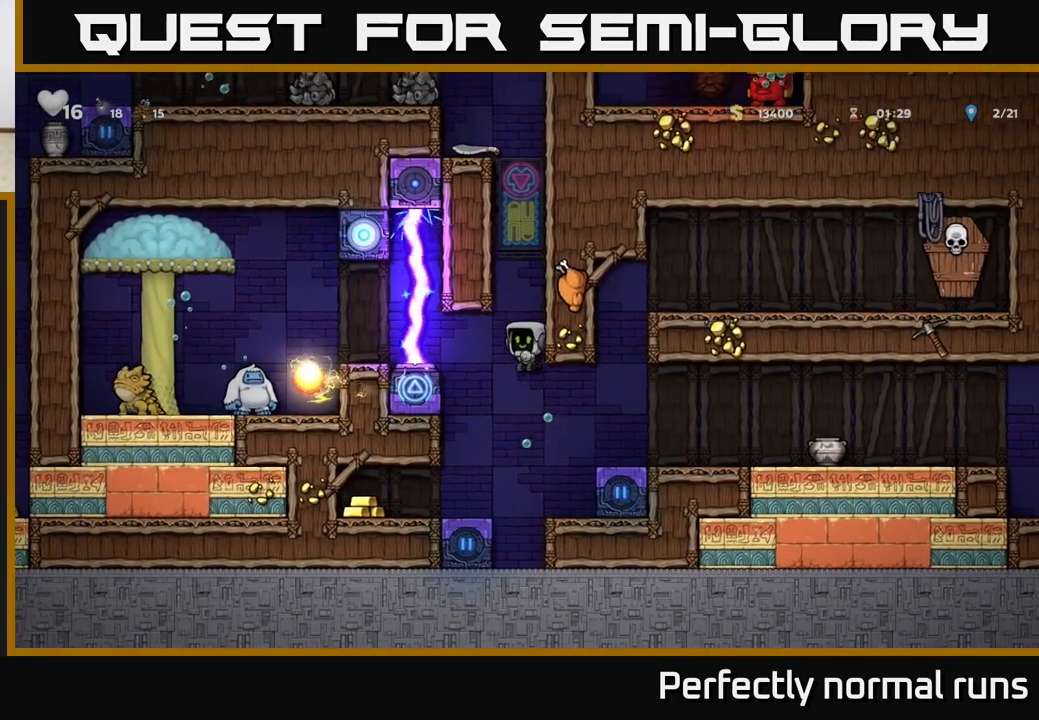
{"buttons": ["A"], "left_stick": "center", "right_stick": "center", "events": [[67, "A", "down"], [83, "left_stick", "center"], [167, "A", "up"], [233, "A", "down"], [350, "A", "up"], [417, "A", "down"]]}
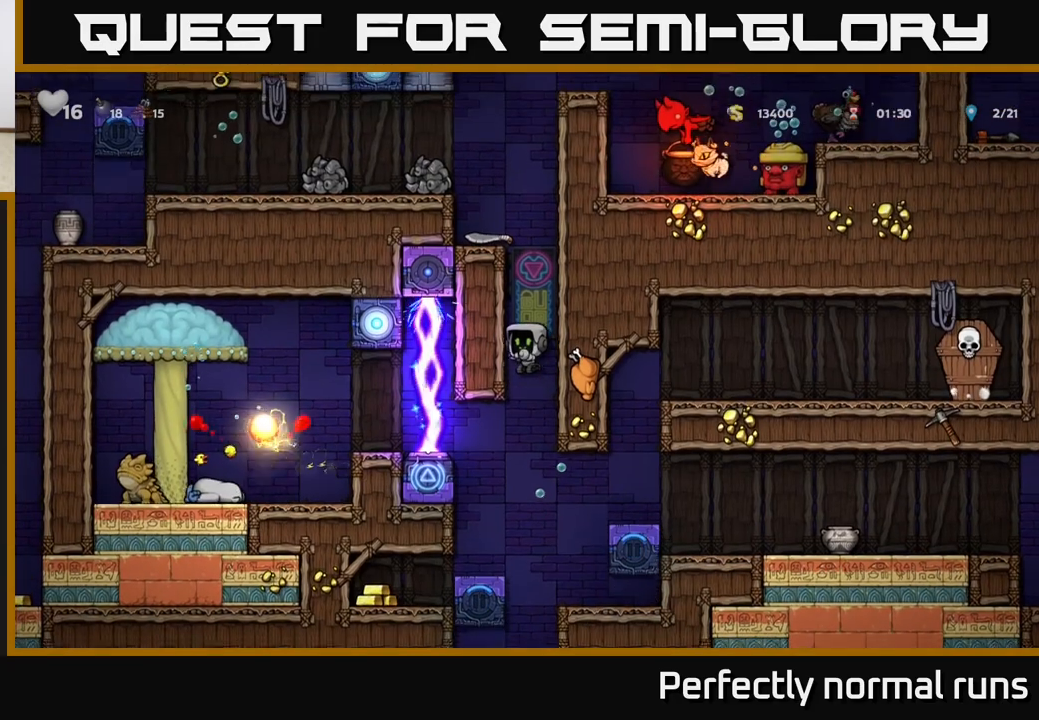
{"buttons": ["A"], "left_stick": "center", "right_stick": "center", "events": [[50, "A", "up"], [117, "A", "down"], [217, "A", "up"], [283, "A", "down"], [383, "A", "up"], [467, "A", "down"]]}
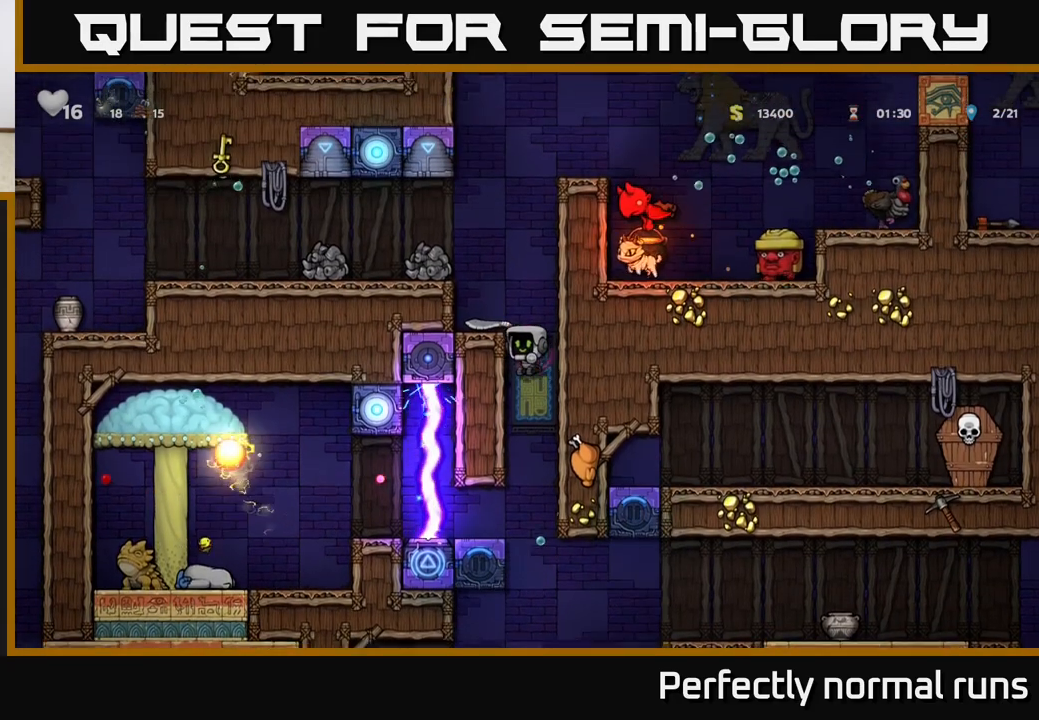
{"buttons": [], "left_stick": "left", "right_stick": "center", "events": [[83, "A", "up"], [250, "left_stick", "left"]]}
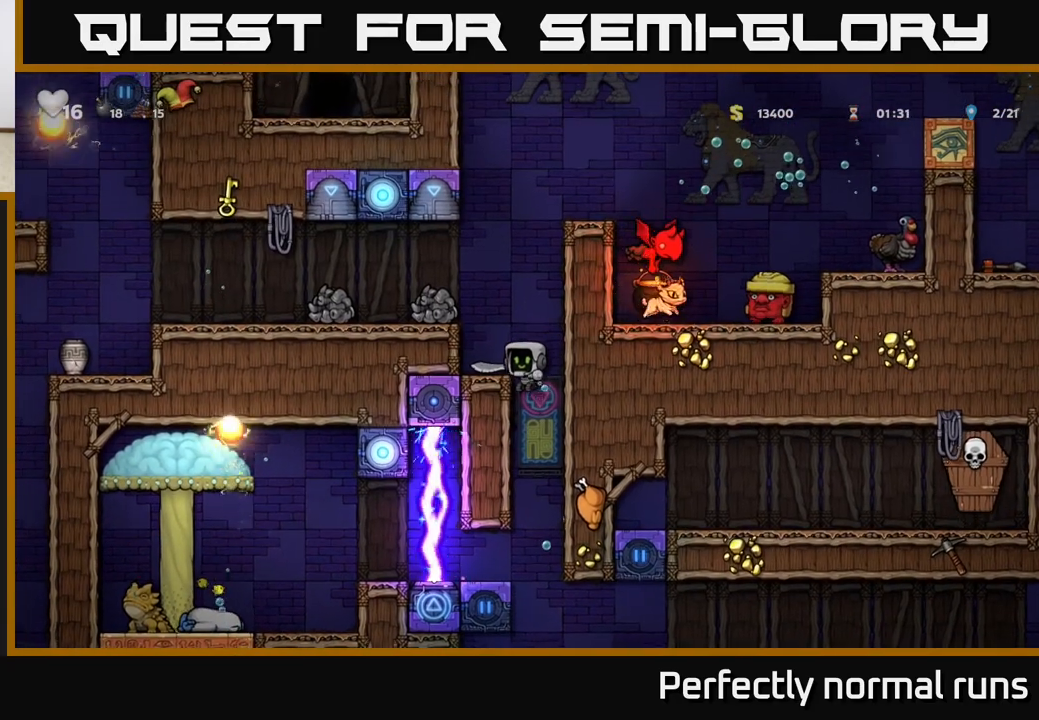
{"buttons": ["A"], "left_stick": "center", "right_stick": "center", "events": [[33, "left_stick", "center"], [217, "A", "down"], [350, "A", "up"], [417, "A", "down"]]}
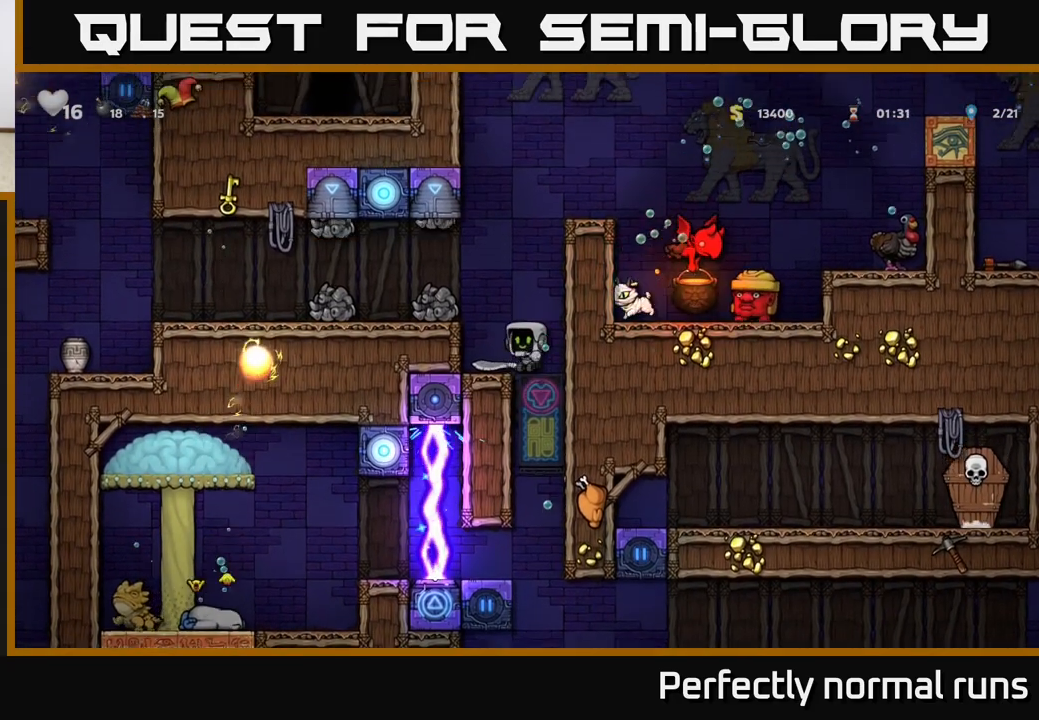
{"buttons": [], "left_stick": "center", "right_stick": "center", "events": [[33, "A", "up"], [133, "left_stick", "left"], [317, "left_stick", "center"]]}
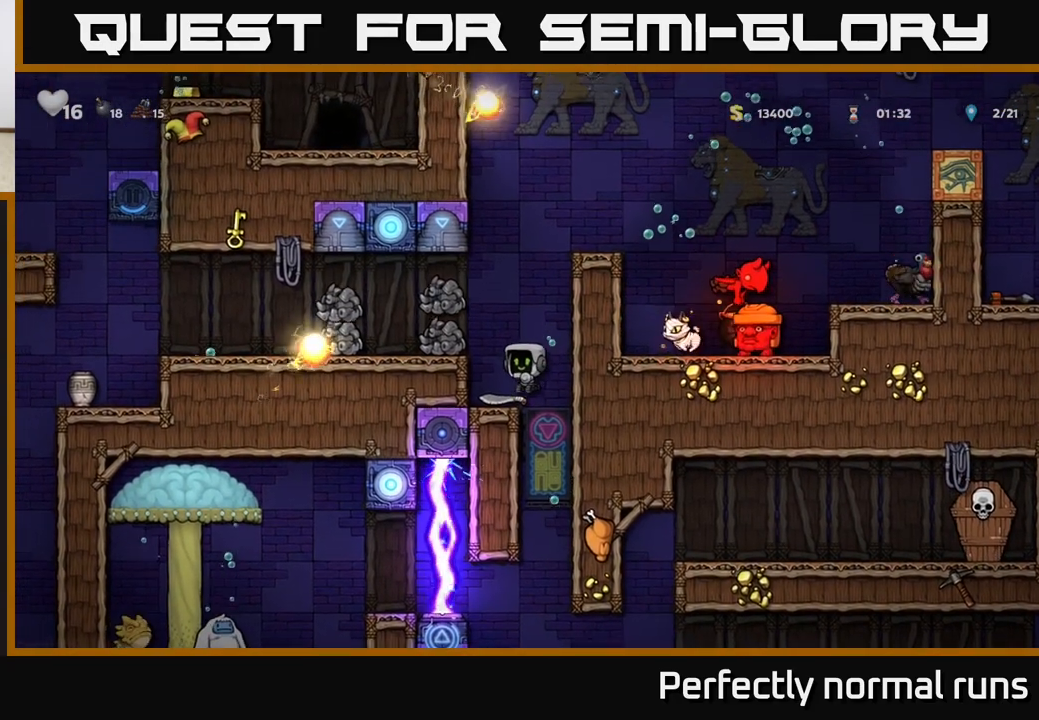
{"buttons": ["X"], "left_stick": "down", "right_stick": "center", "events": [[100, "left_stick", "left"], [217, "left_stick", "center"], [333, "left_stick", "down"], [433, "X", "down"]]}
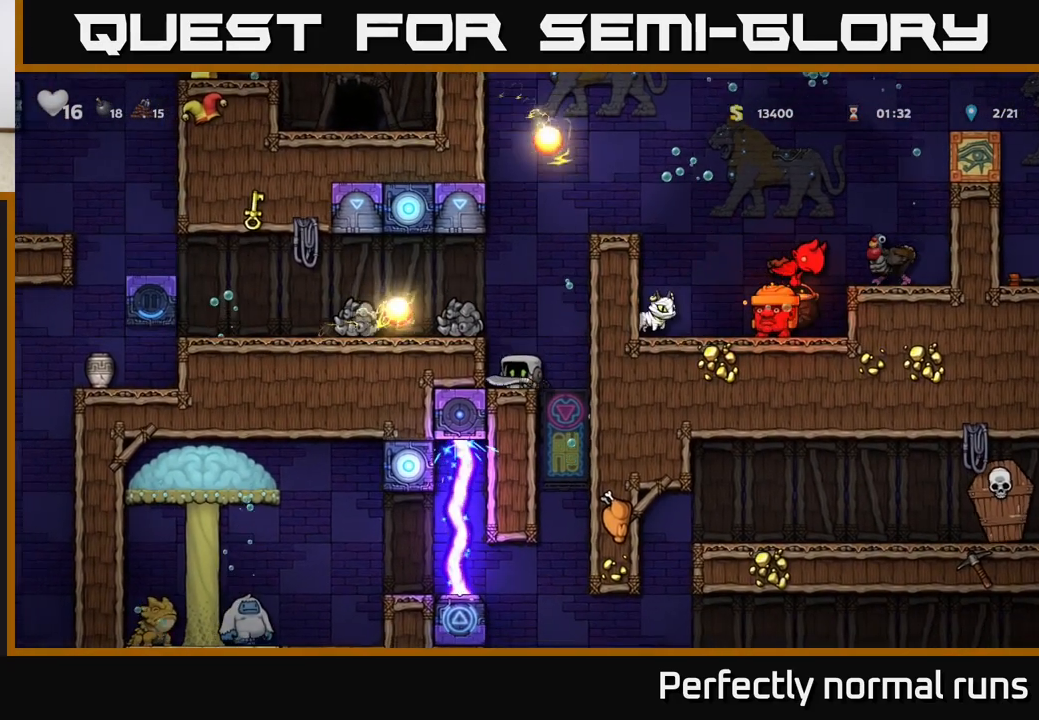
{"buttons": [], "left_stick": "right", "right_stick": "center", "events": [[33, "X", "up"], [83, "left_stick", "right"], [200, "A", "down"], [300, "A", "up"]]}
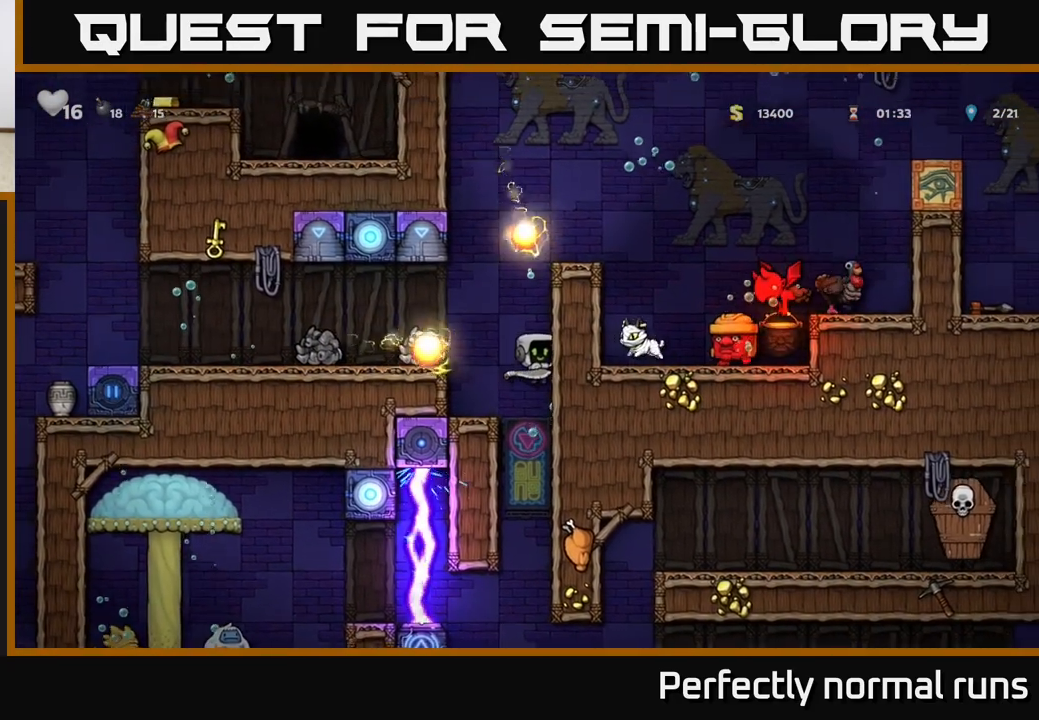
{"buttons": [], "left_stick": "center", "right_stick": "center", "events": [[100, "A", "down"], [233, "A", "up"], [383, "left_stick", "center"]]}
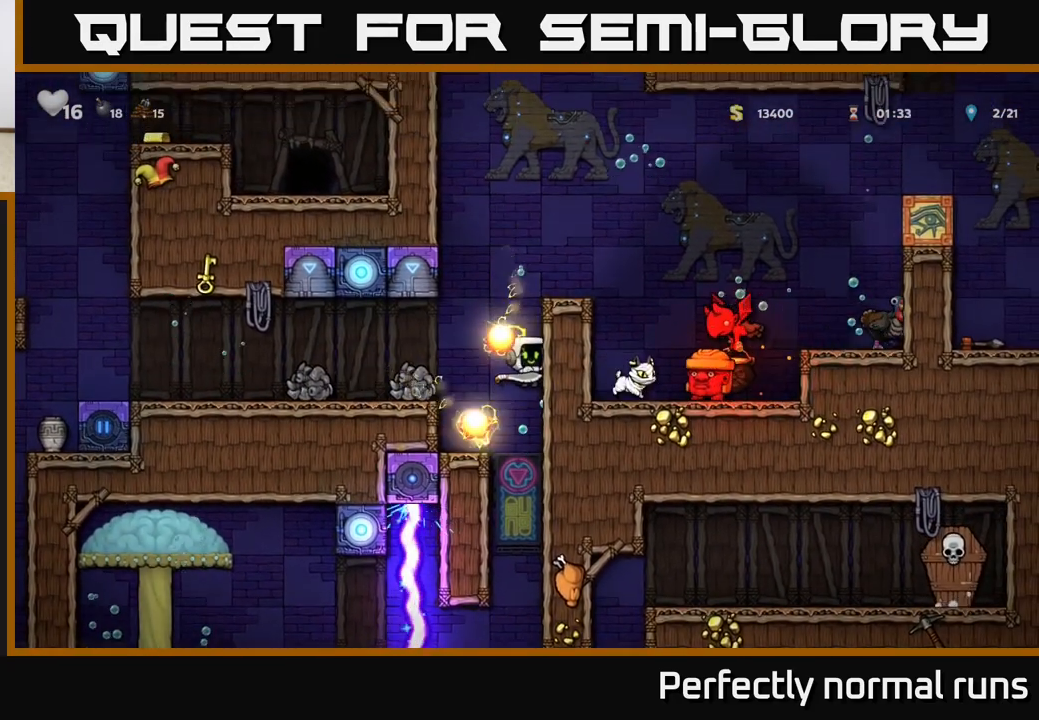
{"buttons": [], "left_stick": "center", "right_stick": "center", "events": [[233, "A", "down"], [333, "left_stick", "left"], [383, "A", "up"], [467, "left_stick", "center"]]}
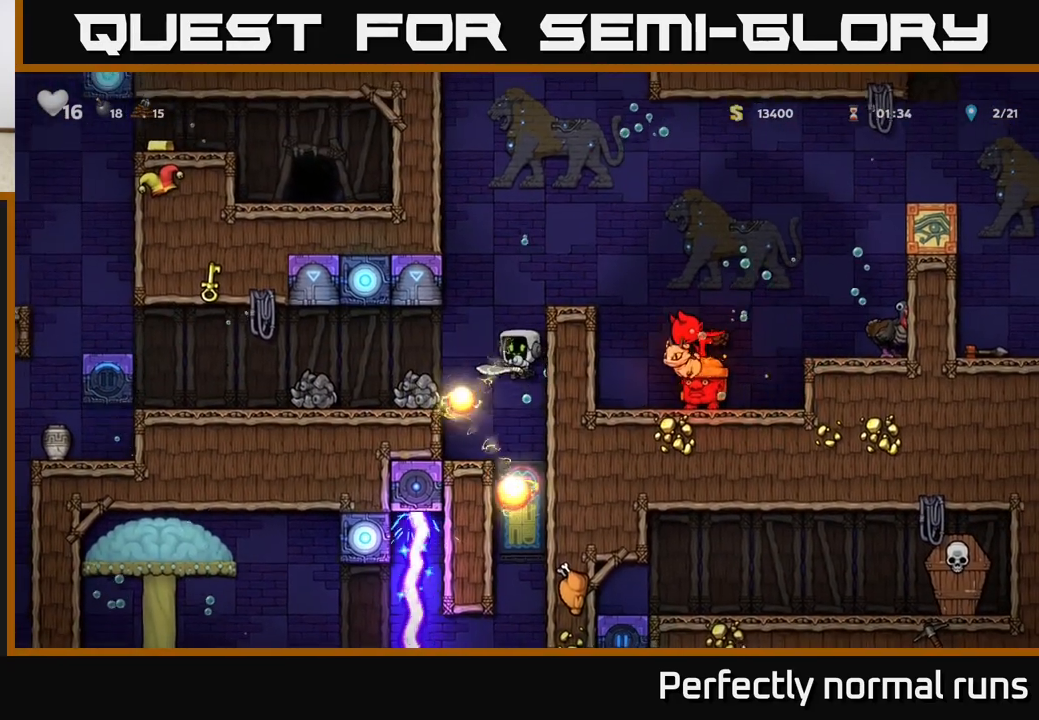
{"buttons": [], "left_stick": "left", "right_stick": "center", "events": [[233, "A", "down"], [350, "A", "up"], [433, "left_stick", "left"]]}
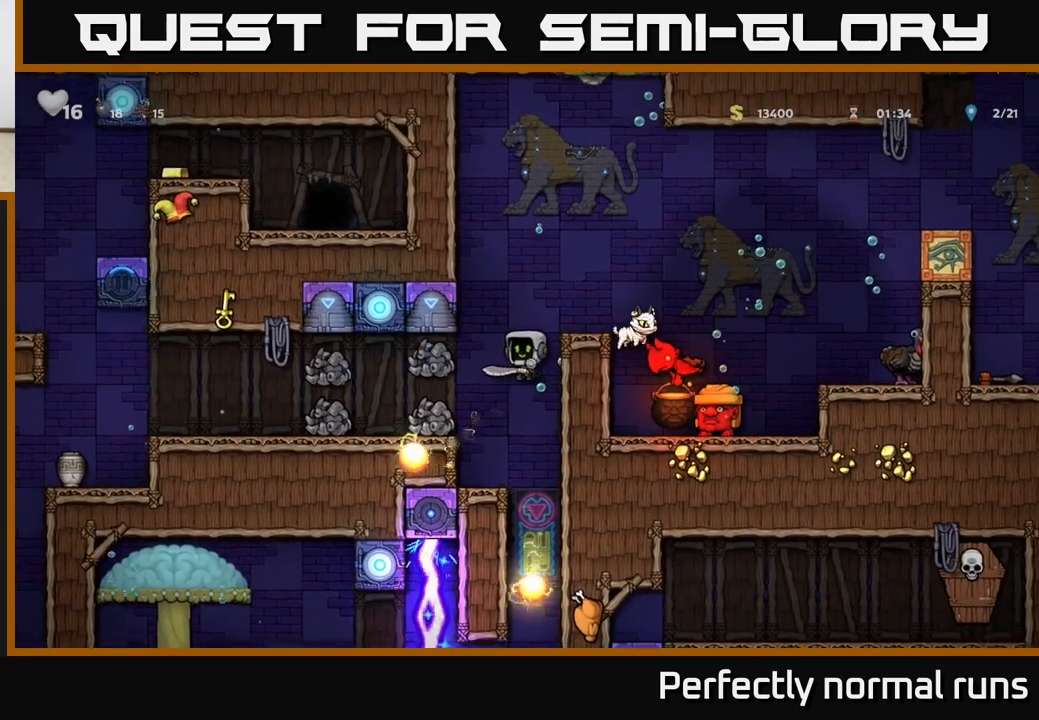
{"buttons": [], "left_stick": "center", "right_stick": "center", "events": [[100, "X", "down"], [100, "left_stick", "center"], [250, "X", "up"]]}
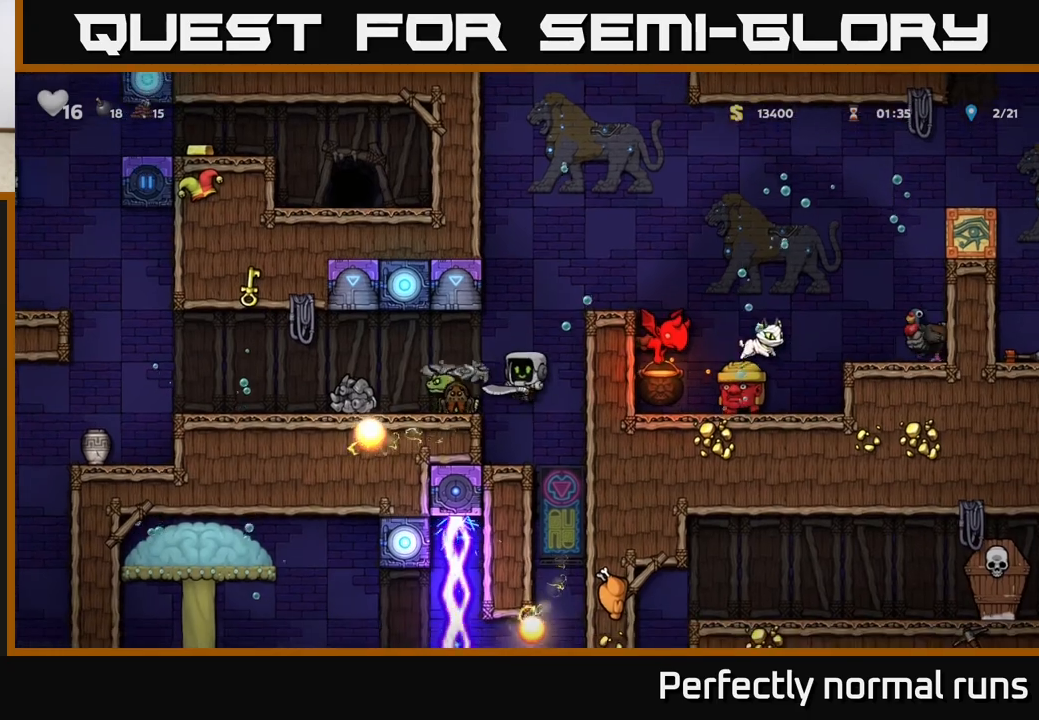
{"buttons": [], "left_stick": "left", "right_stick": "center", "events": [[283, "A", "down"], [350, "X", "down"], [400, "A", "up"], [450, "X", "up"], [450, "left_stick", "left"]]}
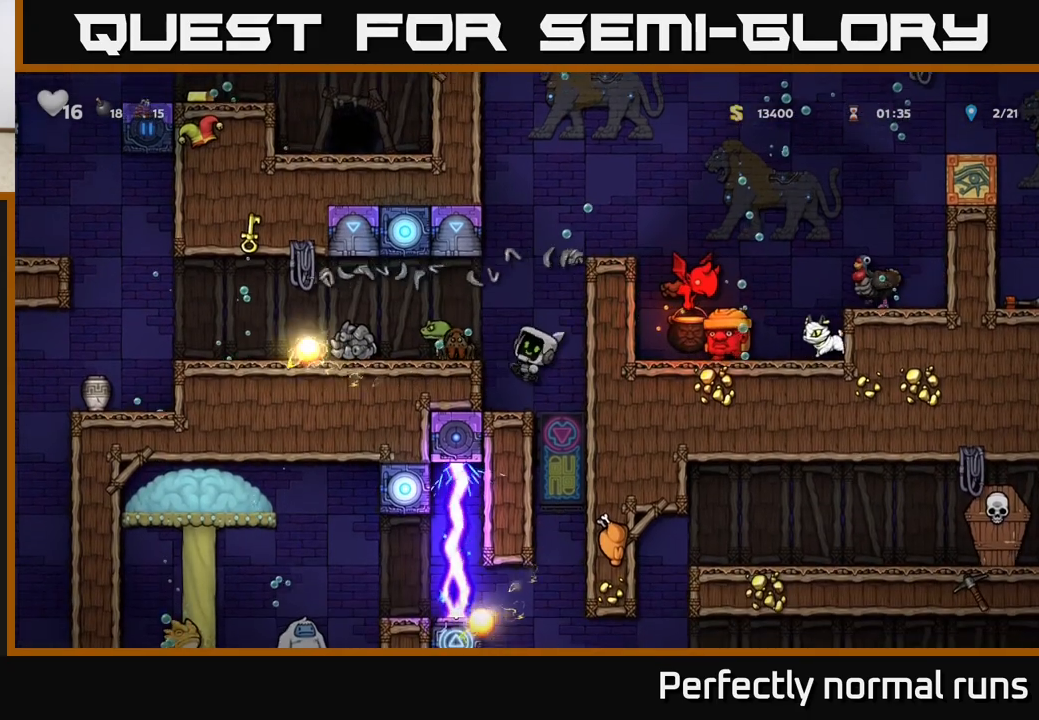
{"buttons": [], "left_stick": "center", "right_stick": "center", "events": [[67, "left_stick", "center"]]}
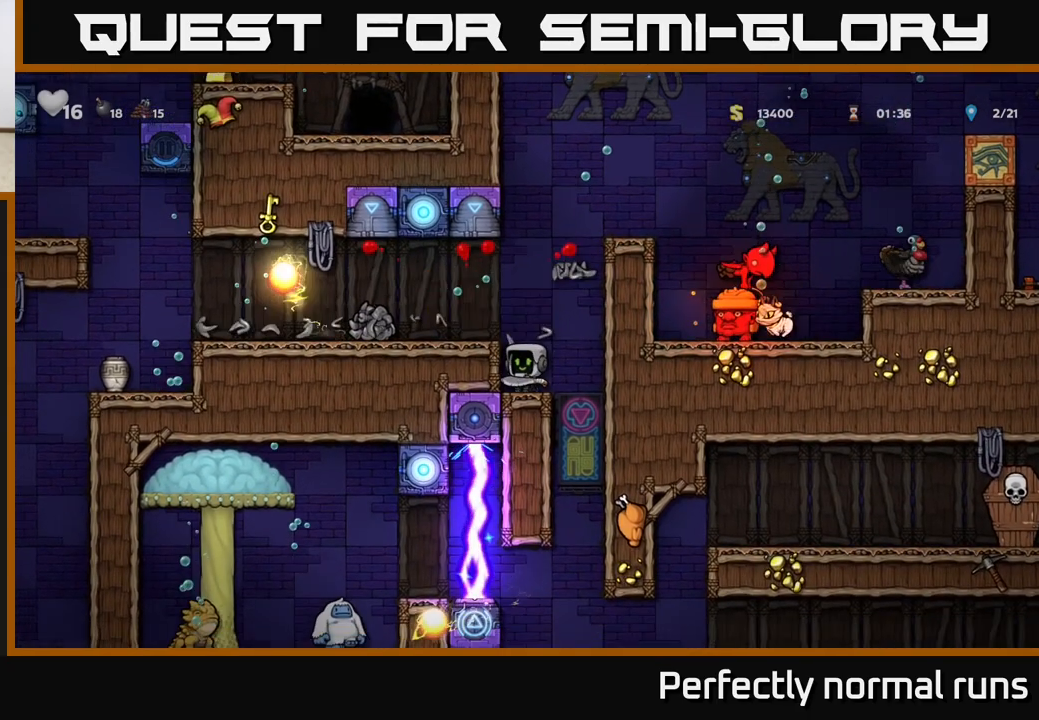
{"buttons": [], "left_stick": "center", "right_stick": "center", "events": []}
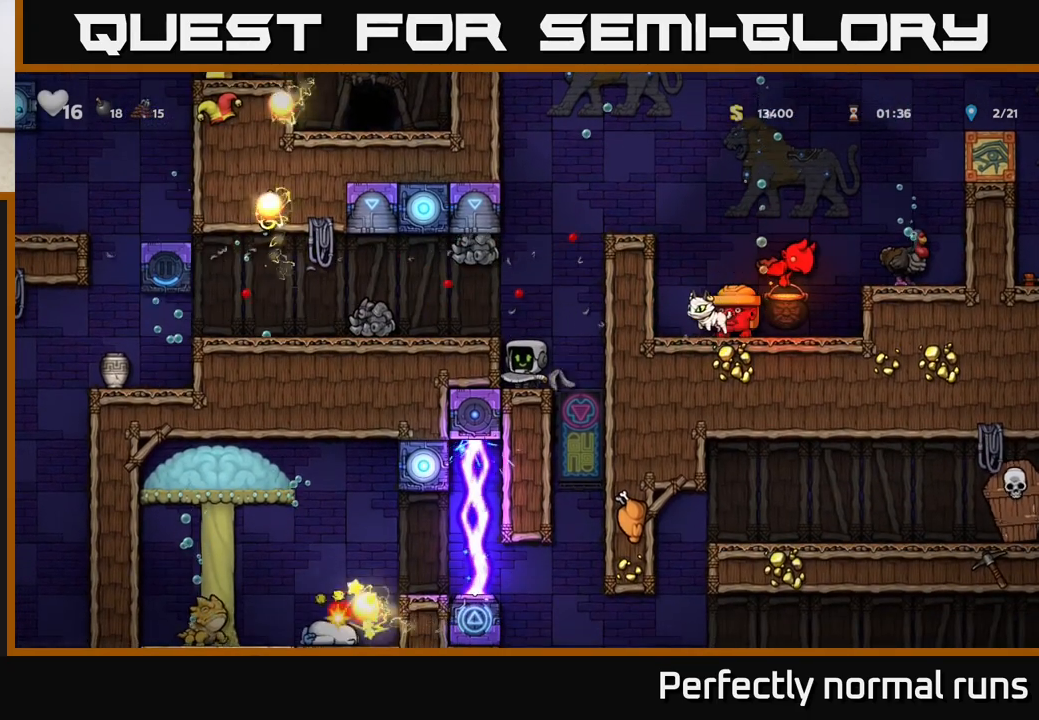
{"buttons": ["A"], "left_stick": "center", "right_stick": "center", "events": [[300, "A", "down"], [417, "A", "up"], [483, "A", "down"]]}
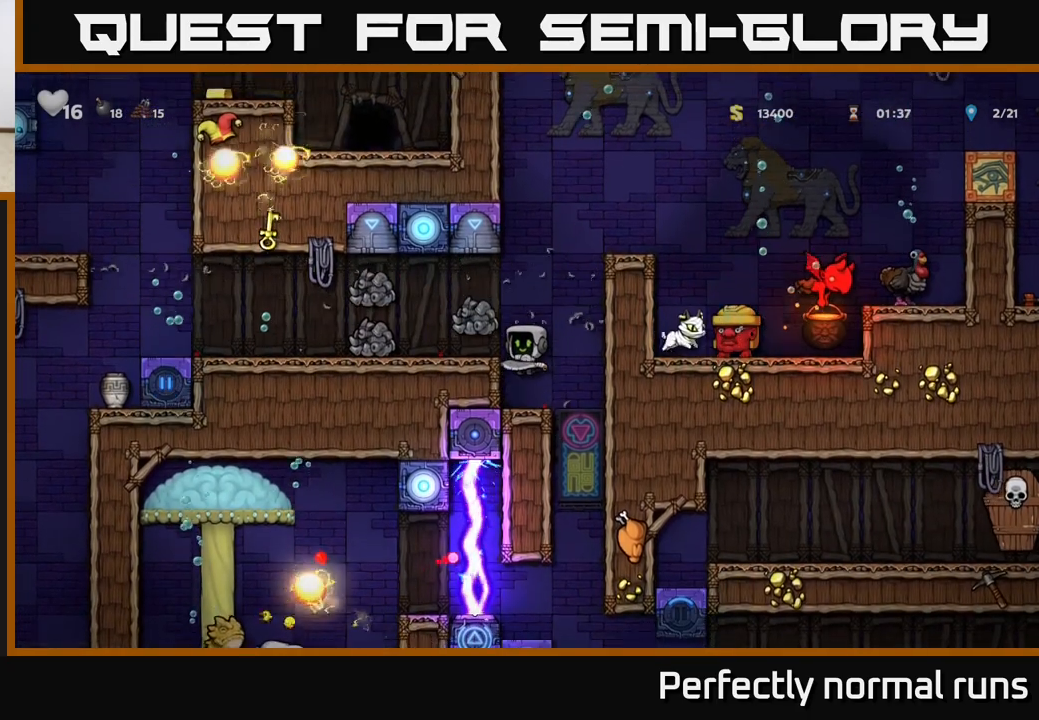
{"buttons": [], "left_stick": "left", "right_stick": "center", "events": [[100, "A", "up"], [150, "left_stick", "left"]]}
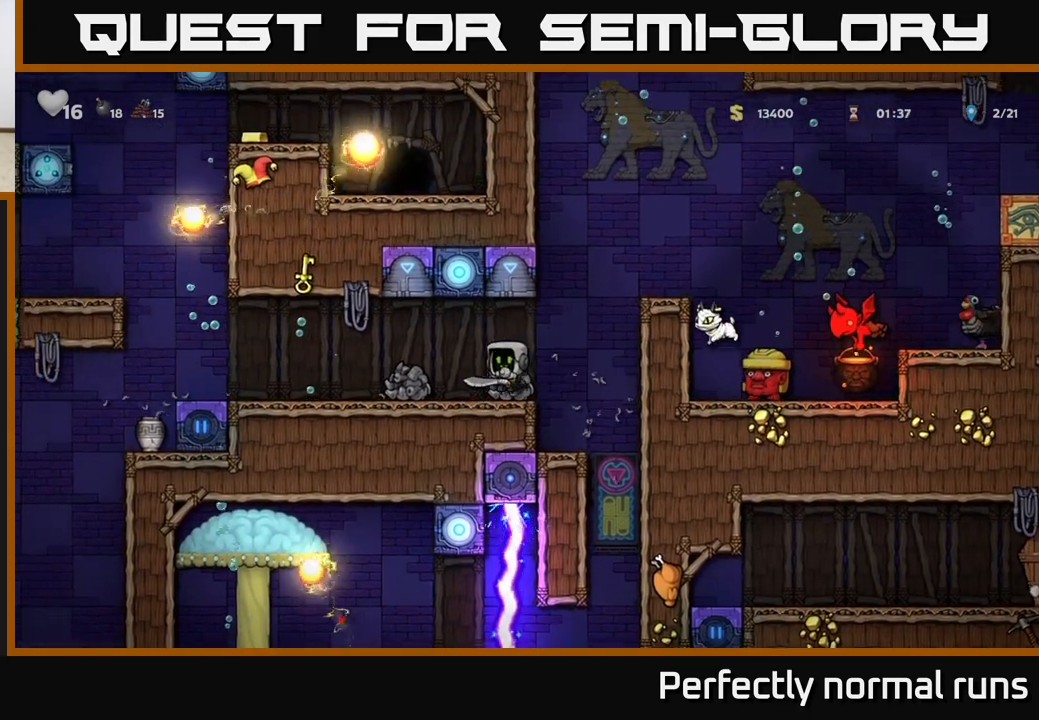
{"buttons": [], "left_stick": "left", "right_stick": "center", "events": []}
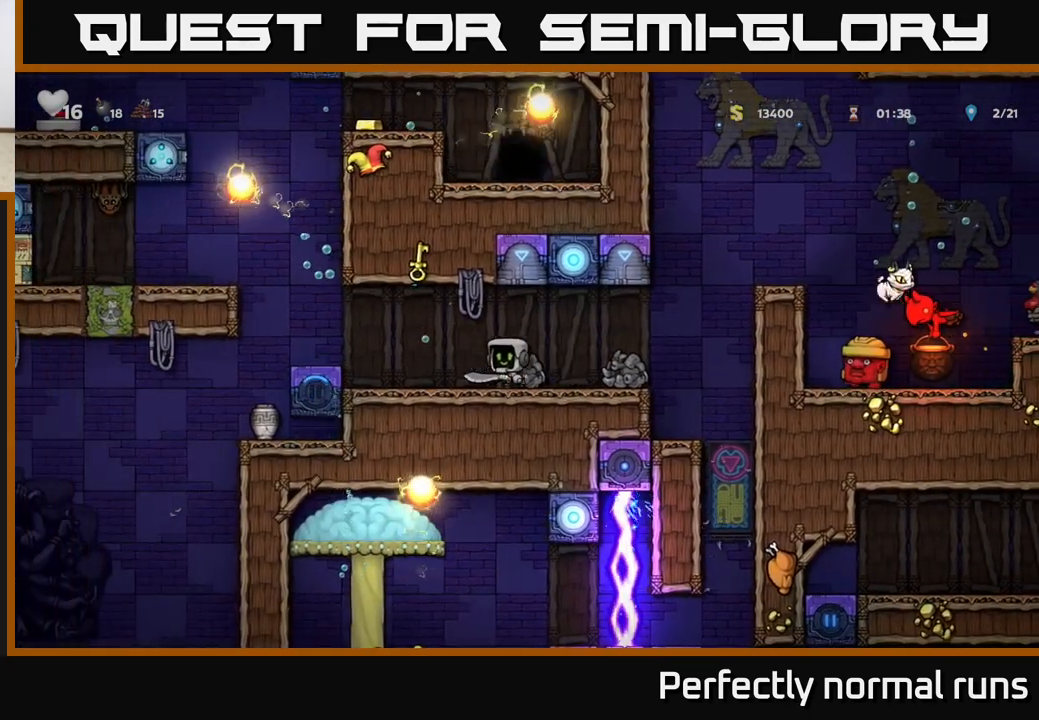
{"buttons": [], "left_stick": "left", "right_stick": "center", "events": [[350, "A", "down"], [417, "A", "up"]]}
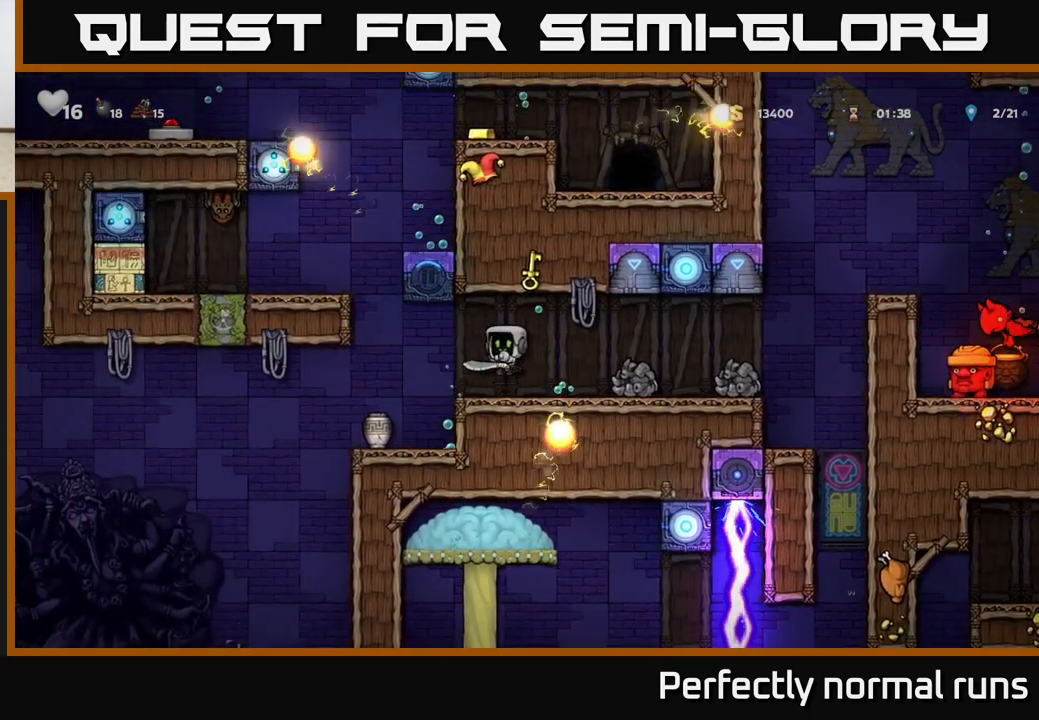
{"buttons": [], "left_stick": "right", "right_stick": "center", "events": [[33, "left_stick", "center"], [83, "left_stick", "right"], [250, "left_stick", "center"], [433, "left_stick", "right"]]}
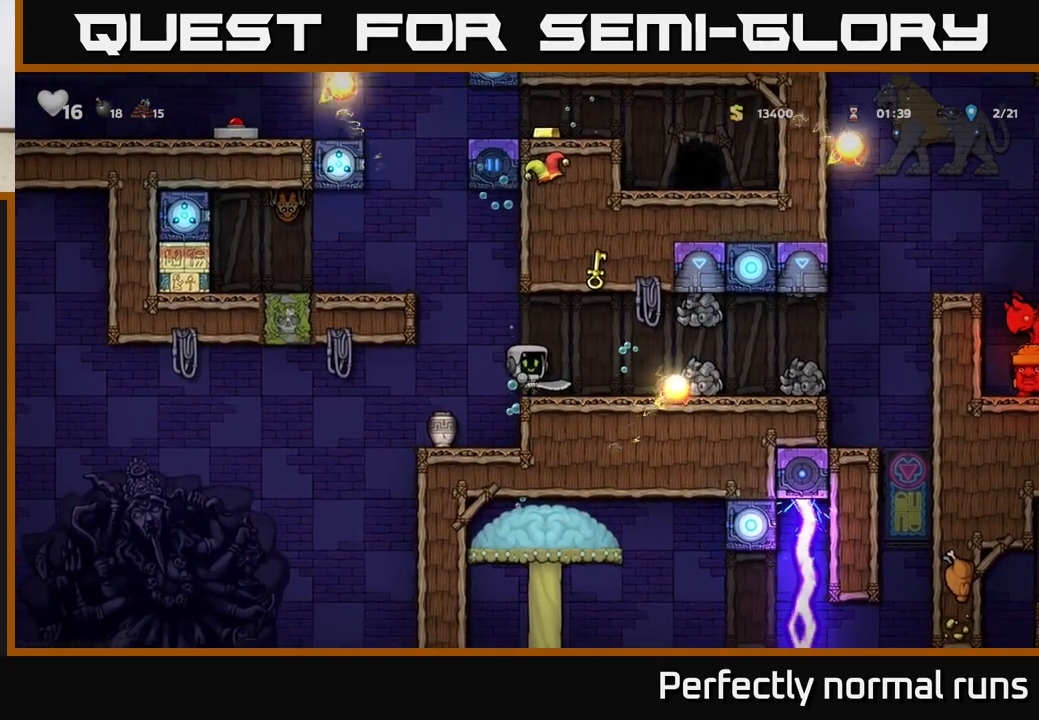
{"buttons": [], "left_stick": "right", "right_stick": "center", "events": [[133, "left_stick", "center"], [417, "left_stick", "right"]]}
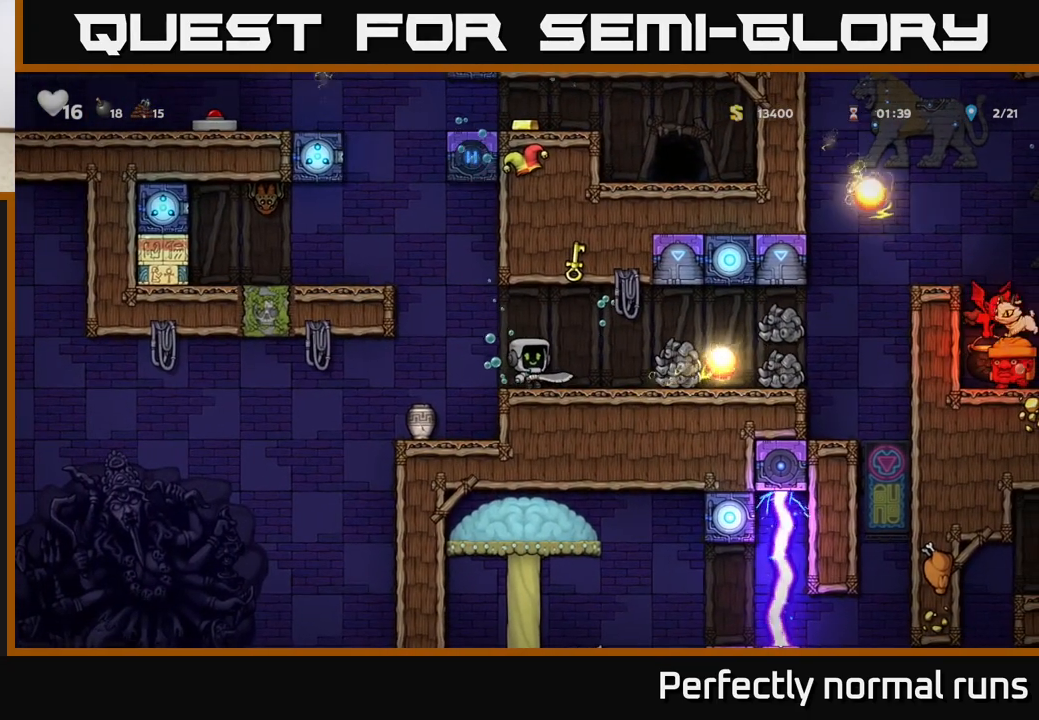
{"buttons": [], "left_stick": "center", "right_stick": "center", "events": [[267, "X", "down"], [367, "X", "up"], [417, "left_stick", "center"]]}
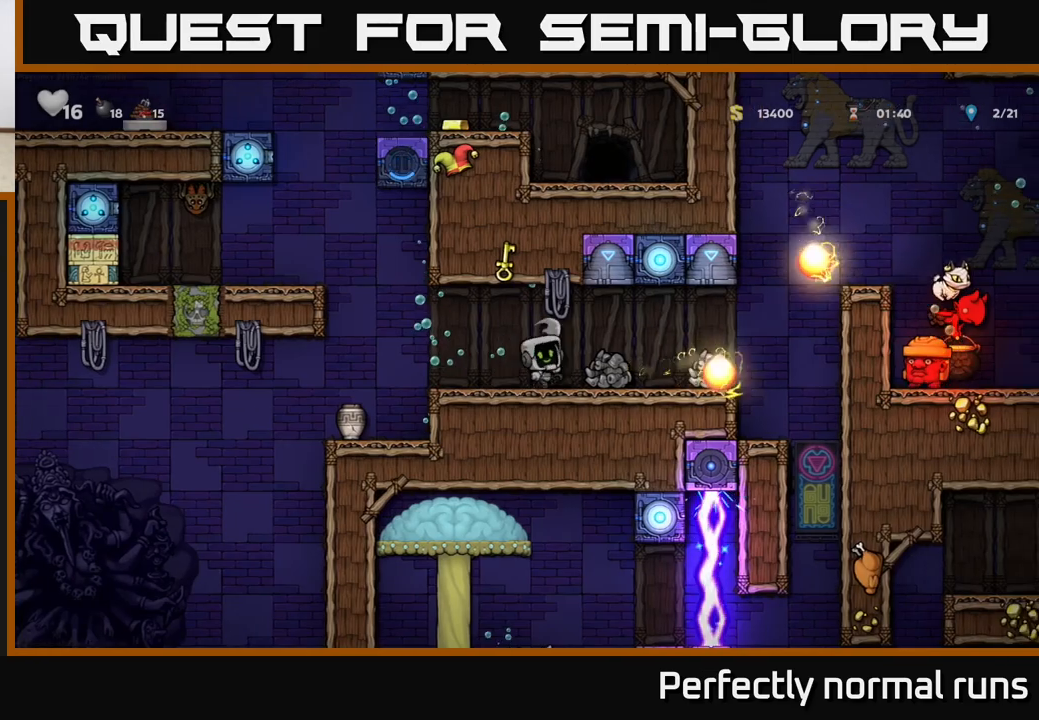
{"buttons": ["X"], "left_stick": "center", "right_stick": "center", "events": [[417, "X", "down"]]}
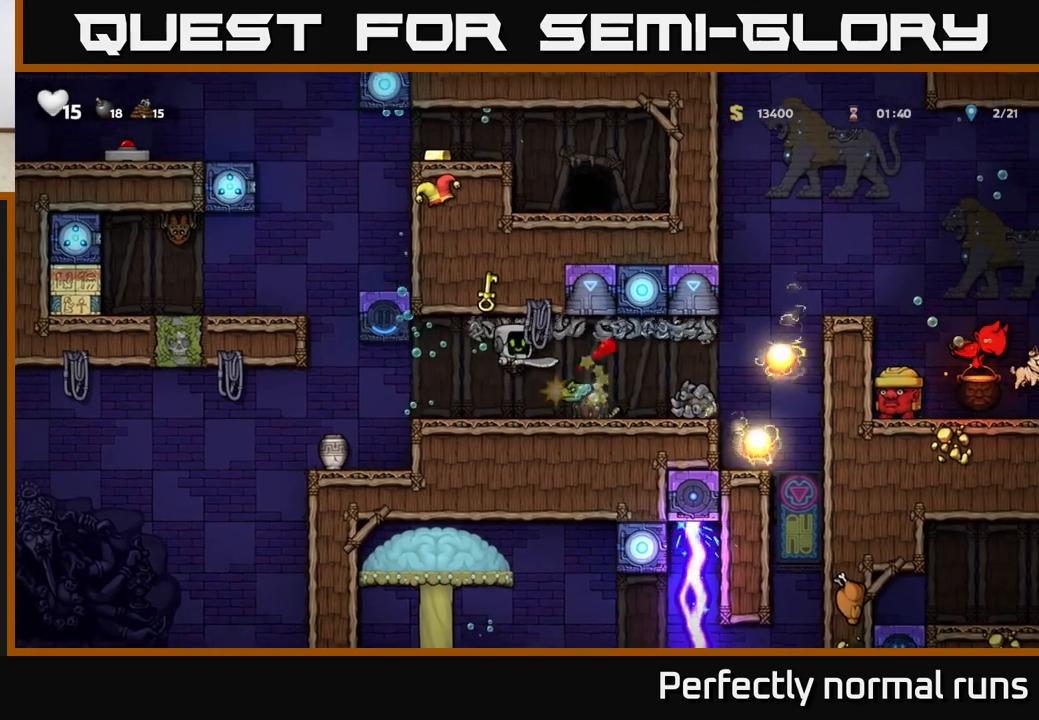
{"buttons": ["X"], "left_stick": "center", "right_stick": "center", "events": [[67, "X", "up"], [117, "left_stick", "right"], [417, "left_stick", "center"], [450, "X", "down"]]}